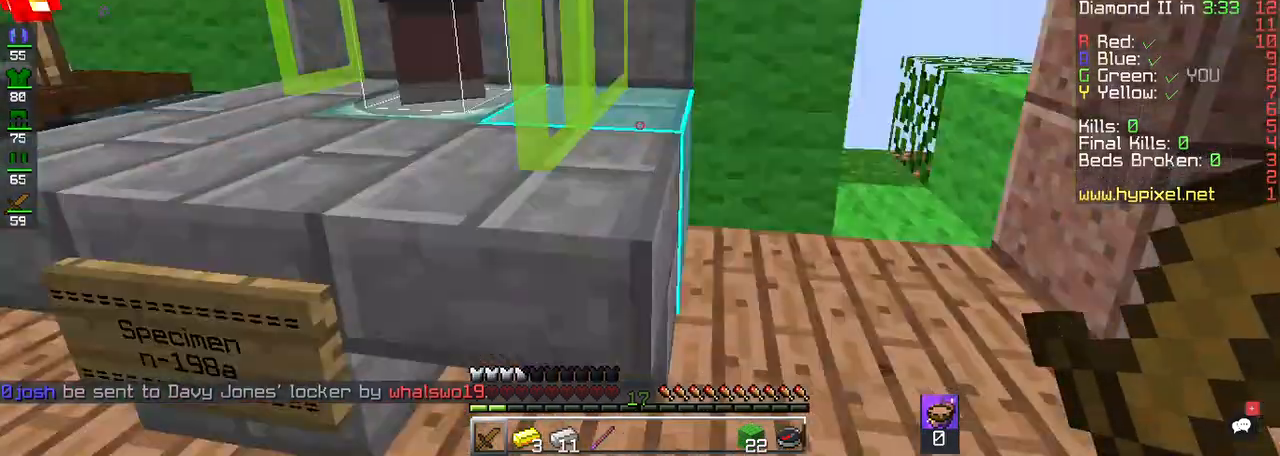
Gameplay with keyboard and mouse; each line is a JSON object with the keys and mouse buttons held at the frame after it. "events" lists presses ("down") and releases ("up") of "a", "d", "s", "space", "w", "mouse_left" and "mouse_right" between this image and that frame as [ms after this image, input, new state], when the widget could be followed in between. "mouse_left", "mouse_right" = the "left", "right" buttons of the "mouse" list. No other keys are recorded. Fast repeated clicks can show as one long hold. Mouse movement is not recorded.
{"keys": [], "mouse": [], "events": []}
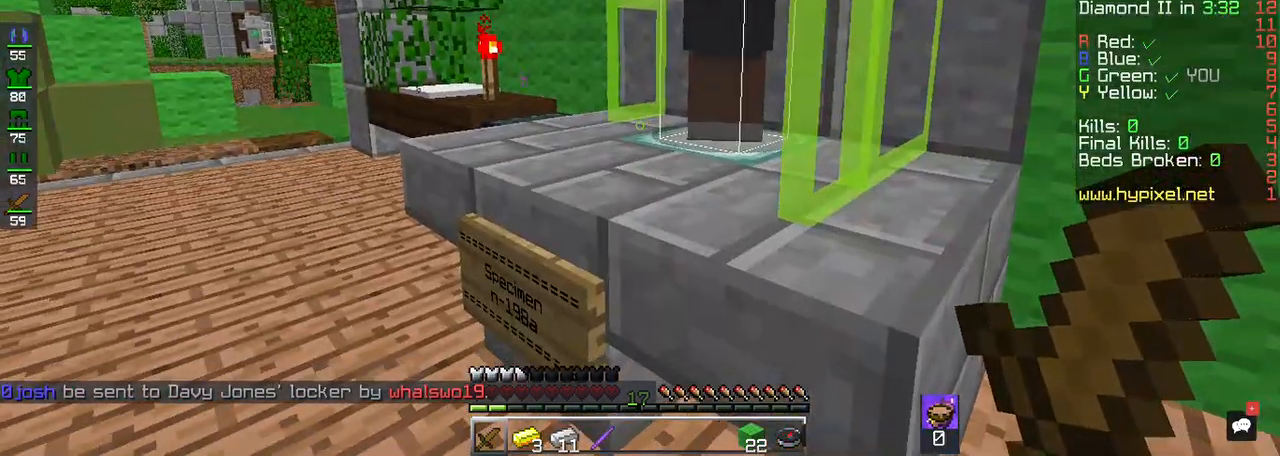
{"keys": [], "mouse": [], "events": []}
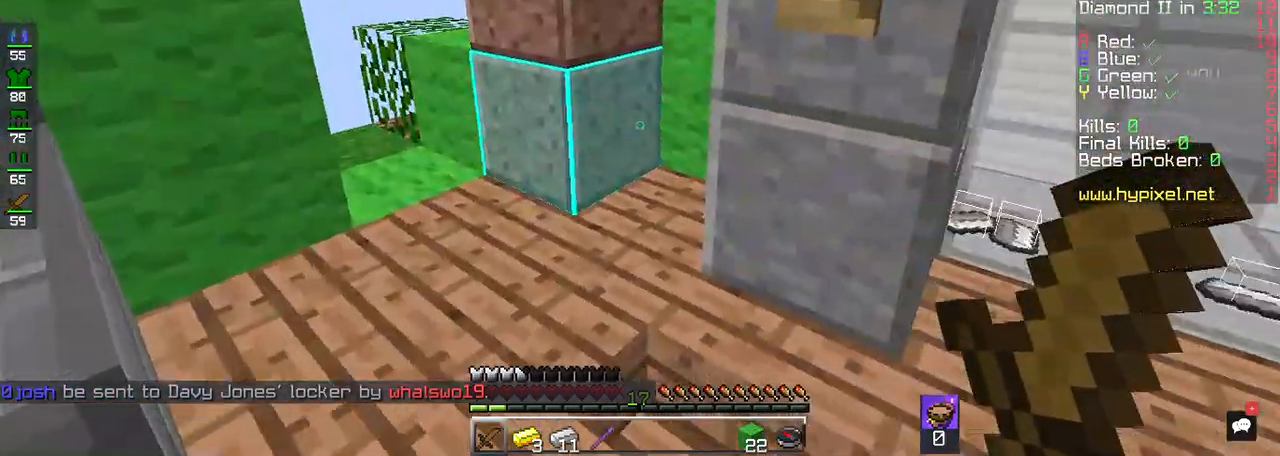
{"keys": [], "mouse": [], "events": []}
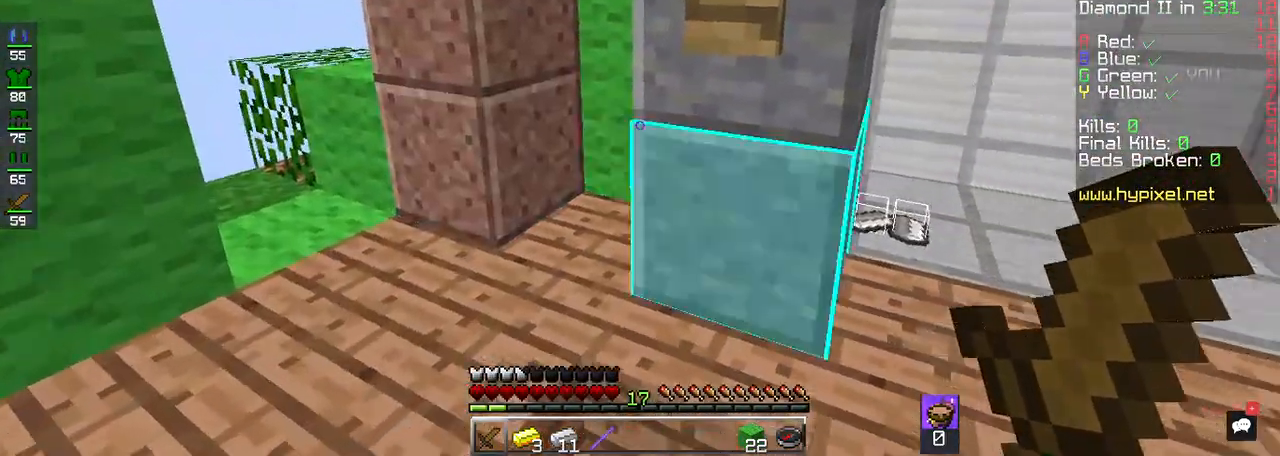
{"keys": [], "mouse": ["right"], "events": [[450, "mouse_right", "down"]]}
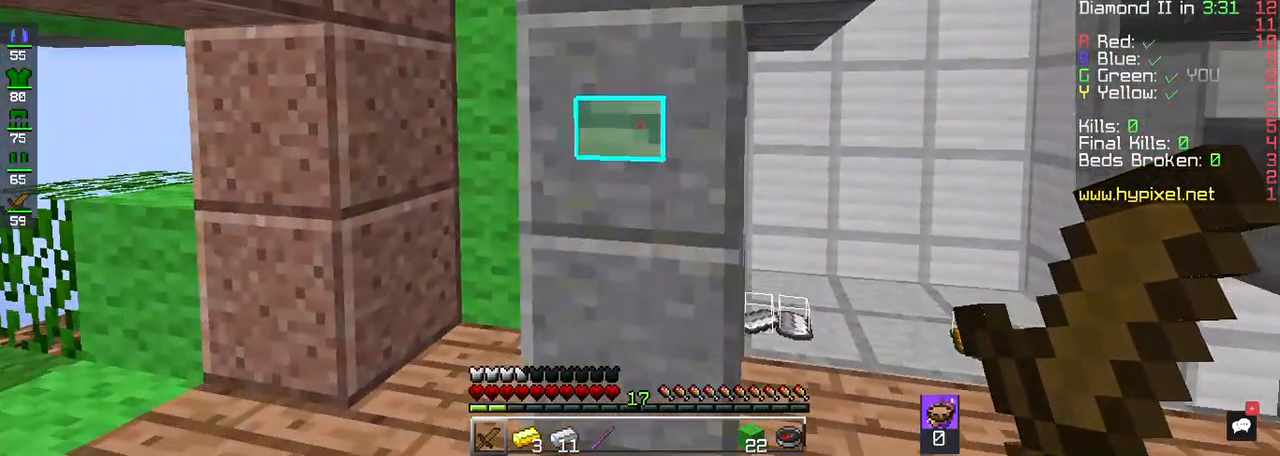
{"keys": [], "mouse": [], "events": [[150, "mouse_right", "up"]]}
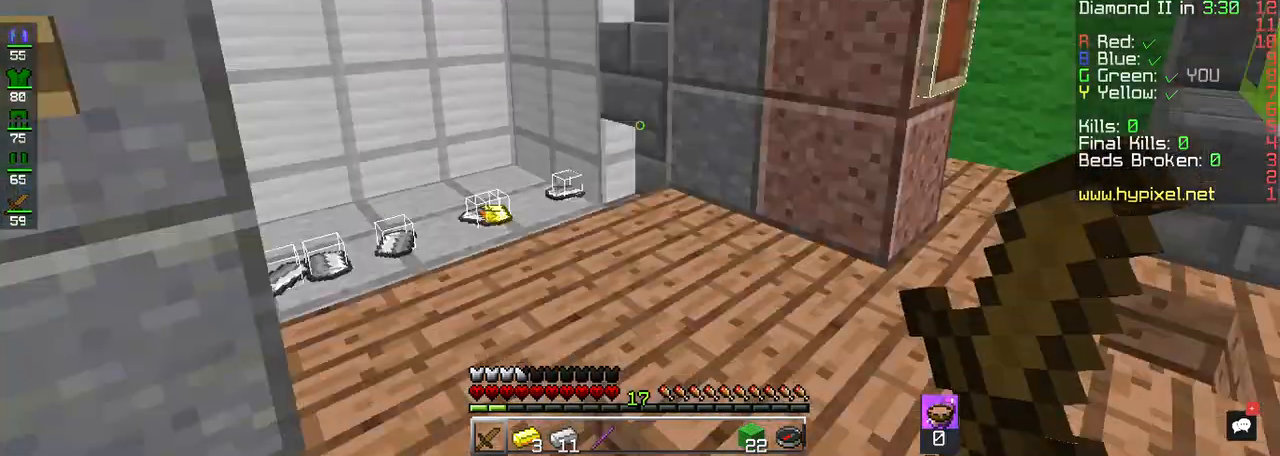
{"keys": [], "mouse": [], "events": []}
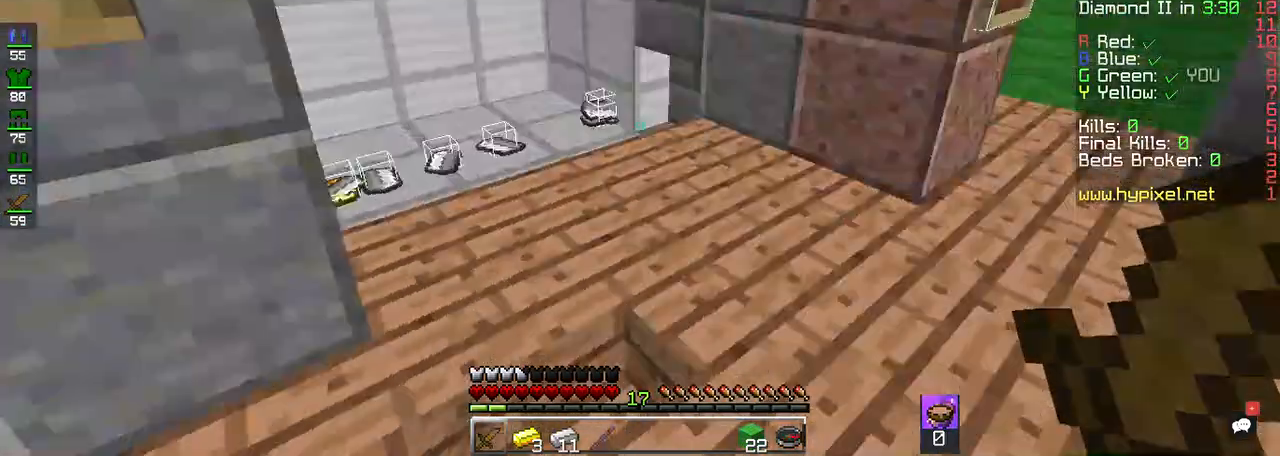
{"keys": ["w"], "mouse": [], "events": [[317, "w", "down"]]}
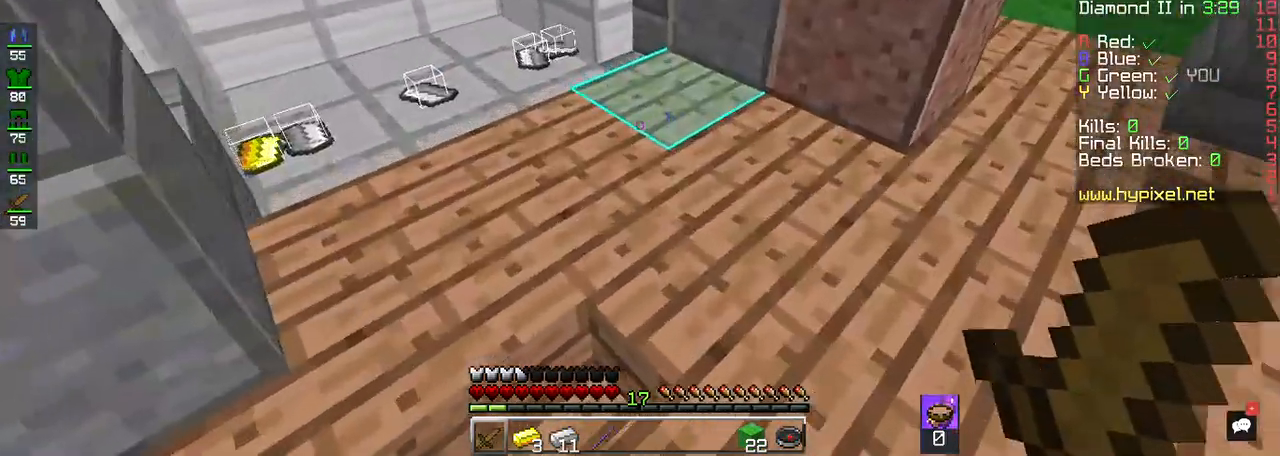
{"keys": ["w"], "mouse": [], "events": []}
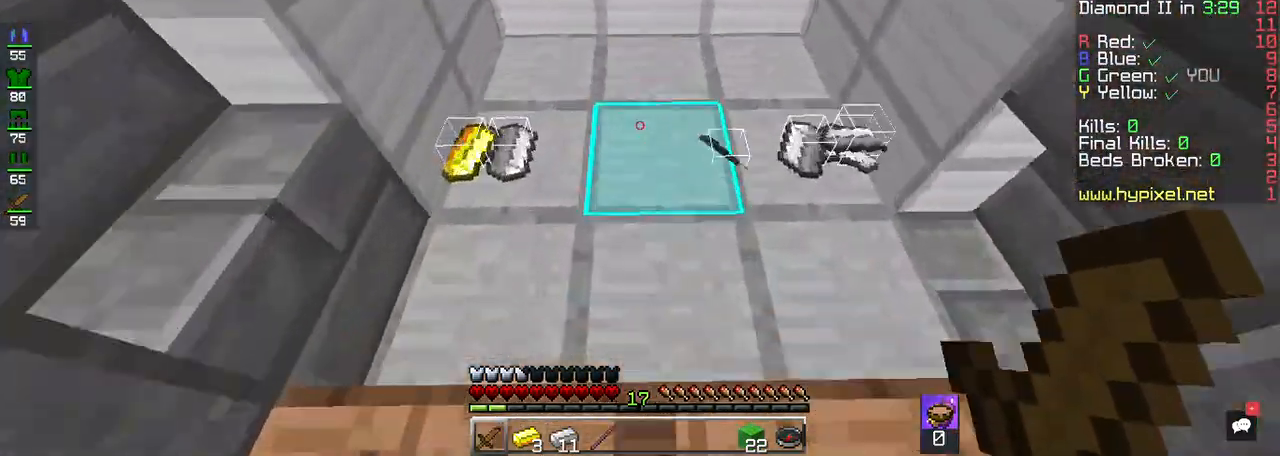
{"keys": ["d"], "mouse": [], "events": [[33, "d", "down"], [200, "w", "up"]]}
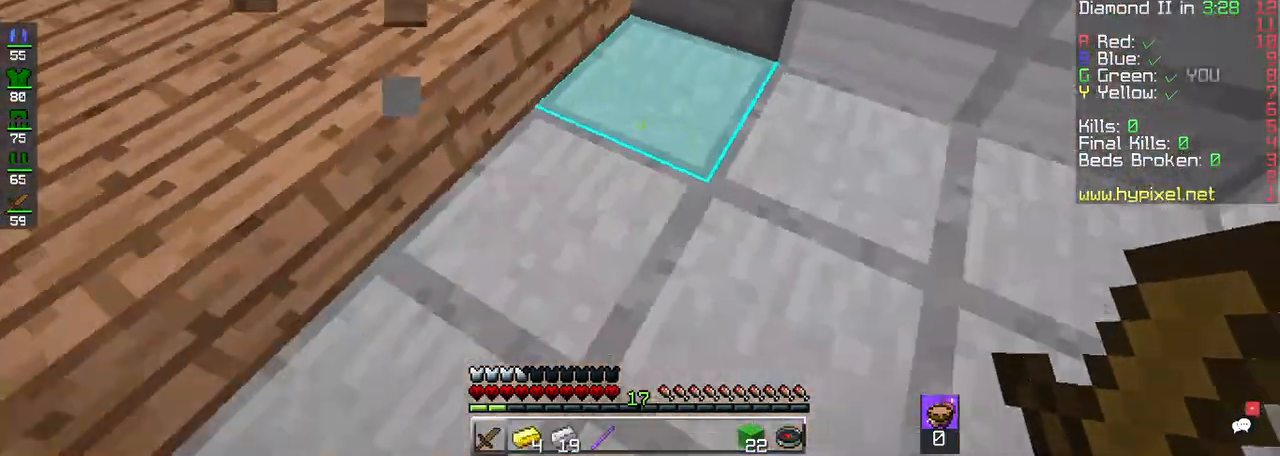
{"keys": ["w"], "mouse": [], "events": [[33, "d", "up"], [67, "w", "down"]]}
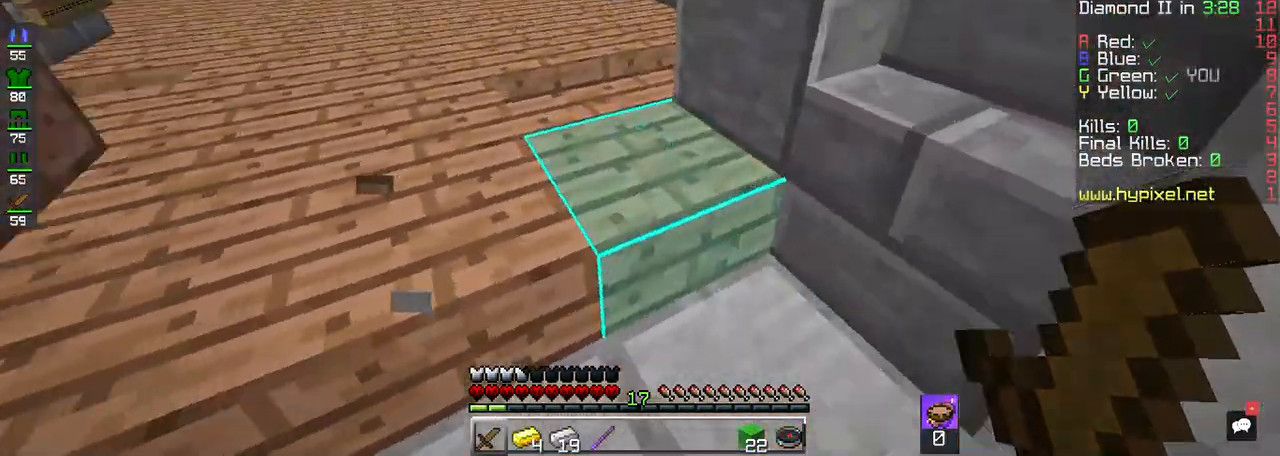
{"keys": ["w"], "mouse": [], "events": [[33, "w", "up"], [167, "w", "down"]]}
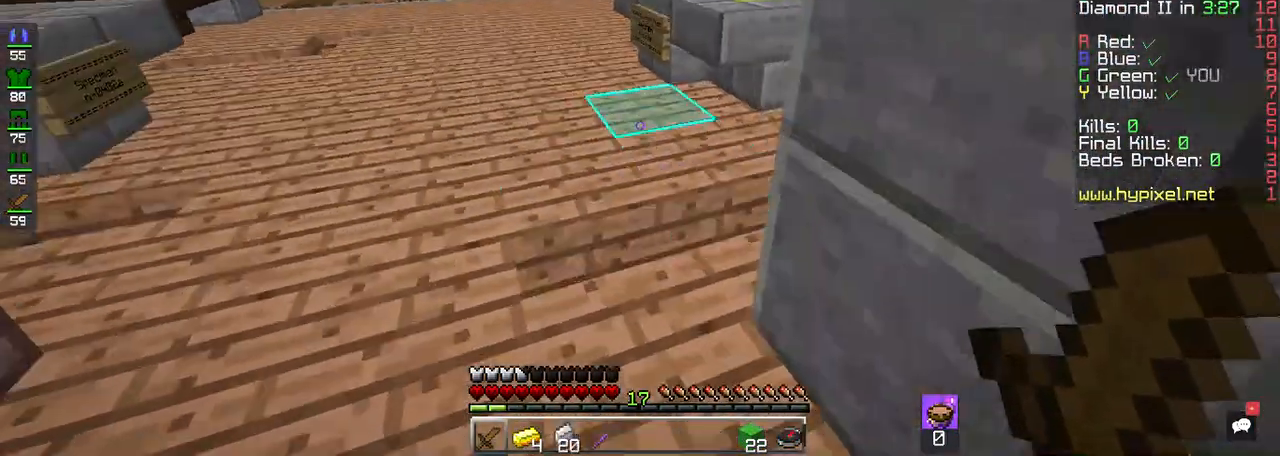
{"keys": ["w"], "mouse": [], "events": []}
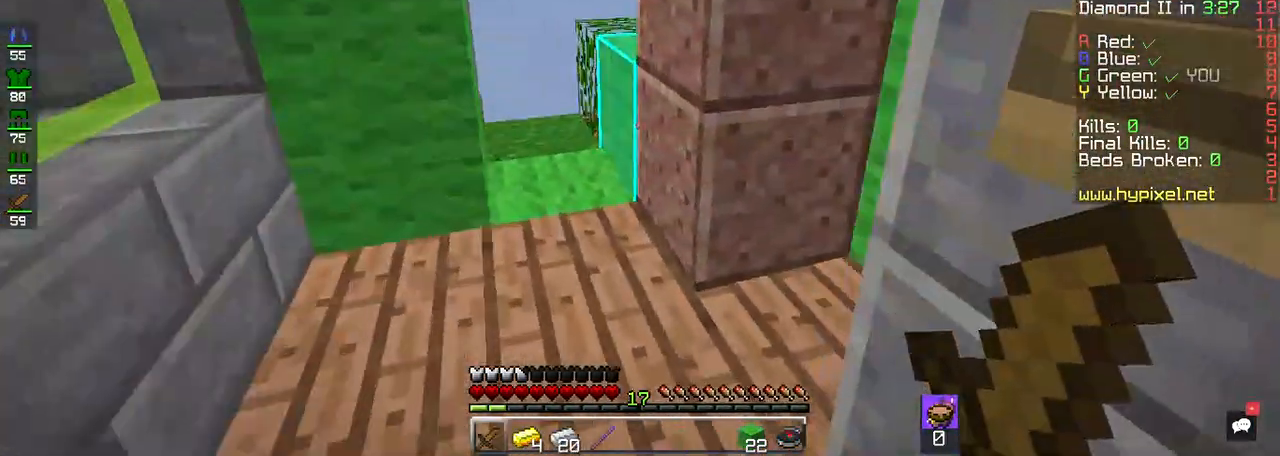
{"keys": [], "mouse": [], "events": [[450, "w", "up"]]}
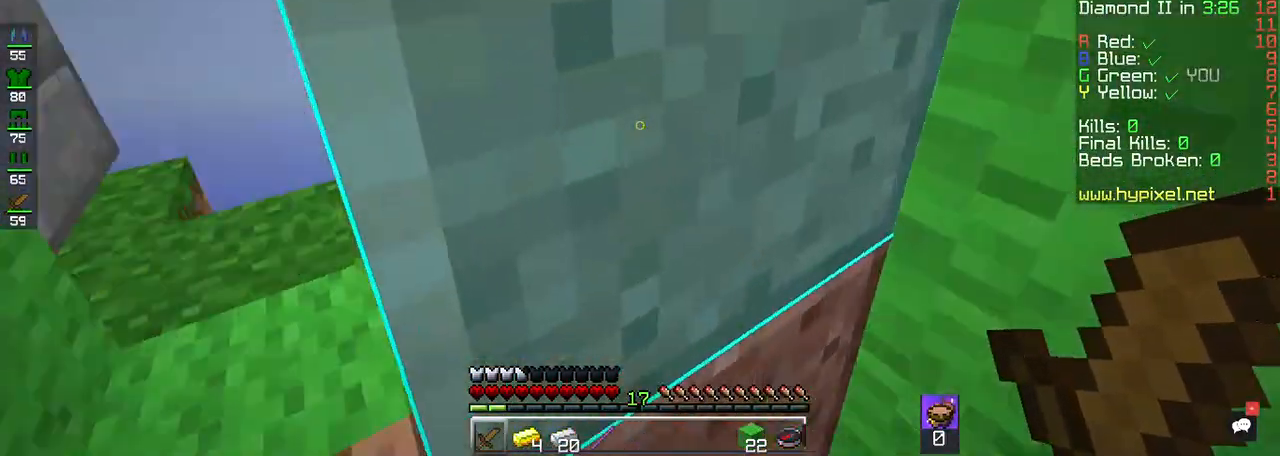
{"keys": ["w"], "mouse": [], "events": [[100, "a", "down"], [167, "w", "down"], [433, "a", "up"]]}
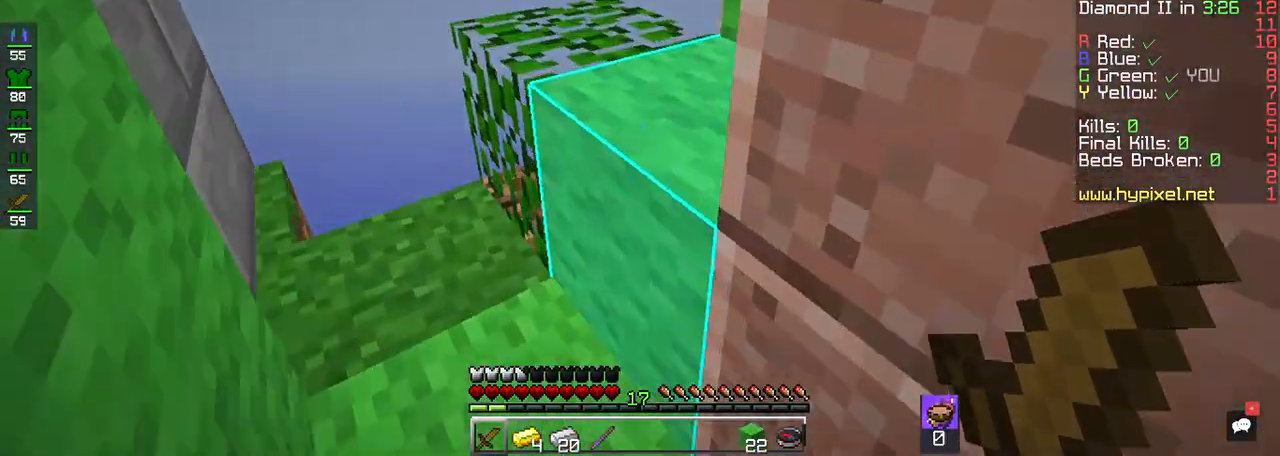
{"keys": [], "mouse": [], "events": [[167, "a", "down"], [367, "w", "up"], [467, "a", "up"]]}
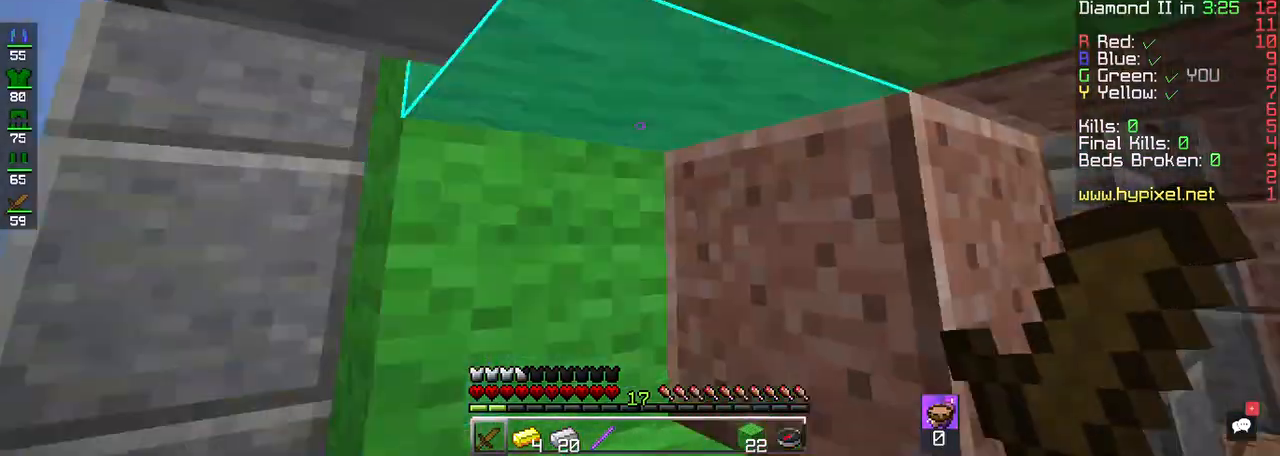
{"keys": [], "mouse": [], "events": [[67, "a", "down"], [233, "a", "up"]]}
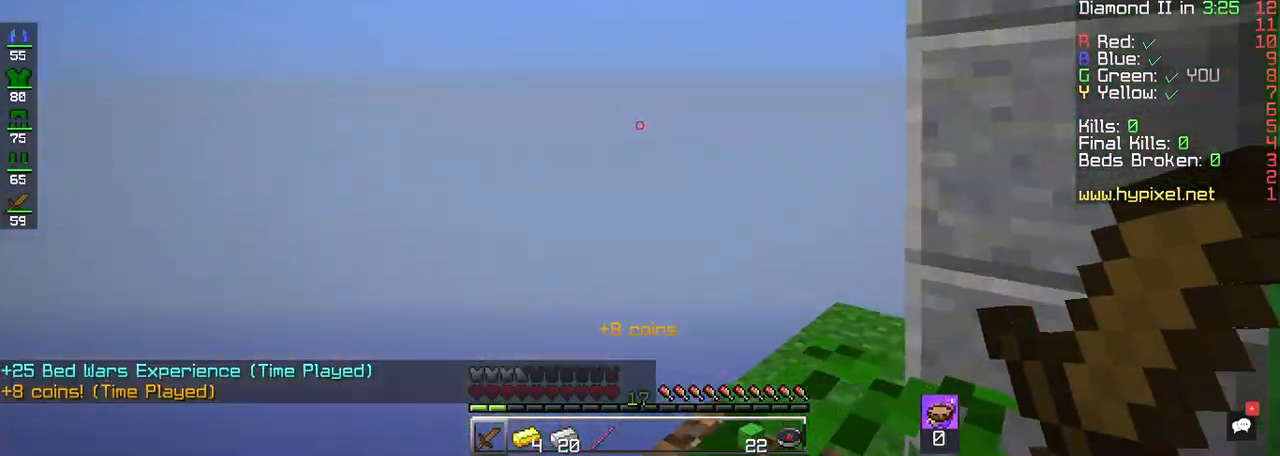
{"keys": [], "mouse": [], "events": []}
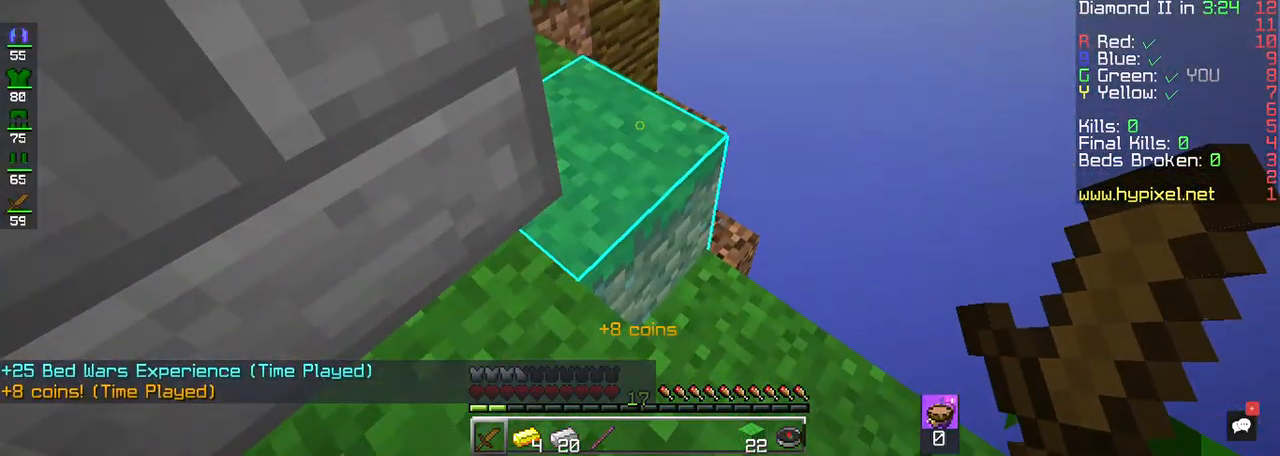
{"keys": ["w"], "mouse": [], "events": [[467, "w", "down"]]}
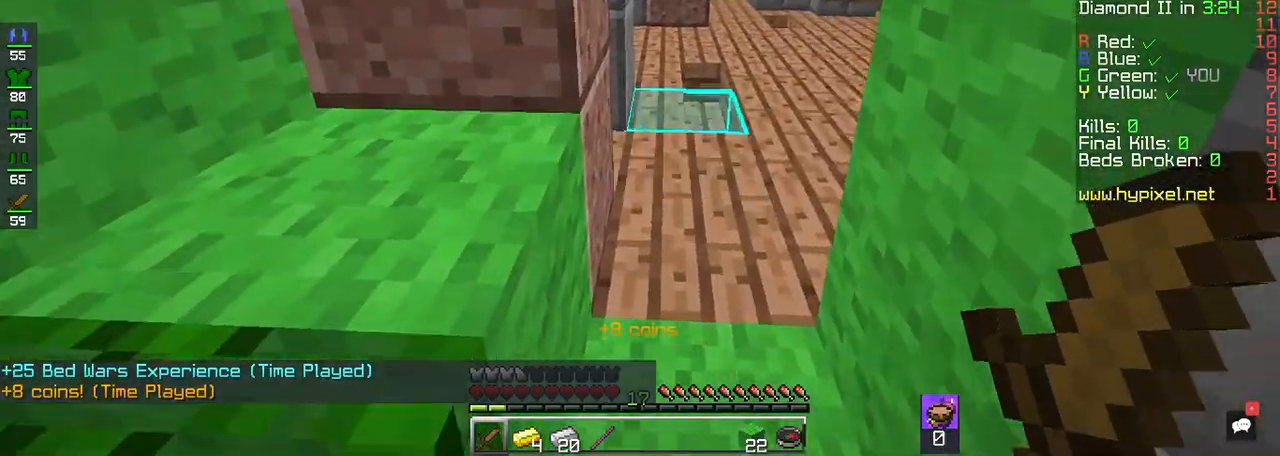
{"keys": ["w"], "mouse": [], "events": []}
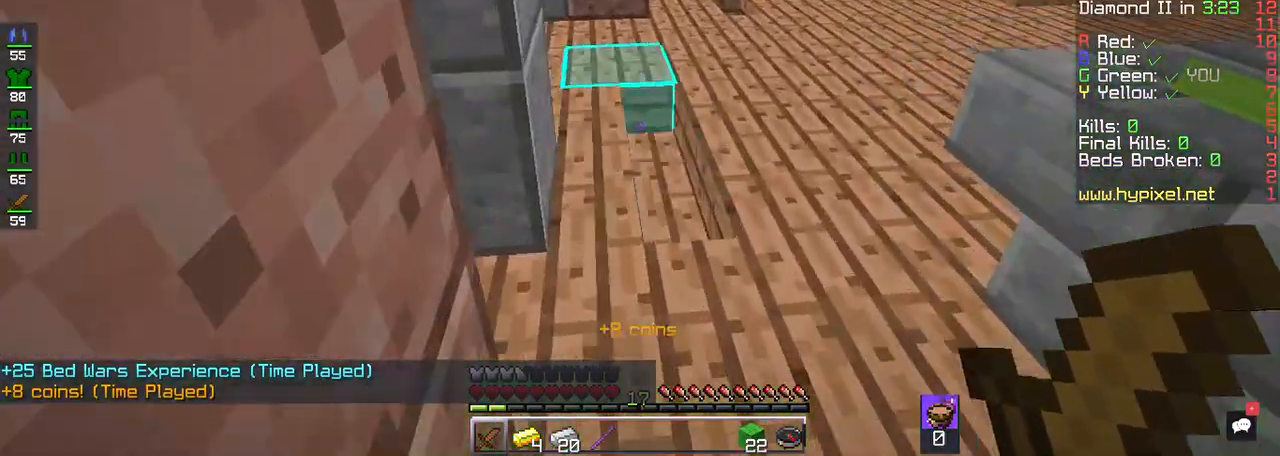
{"keys": ["d", "w"], "mouse": [], "events": [[200, "w", "up"], [300, "d", "down"], [467, "w", "down"]]}
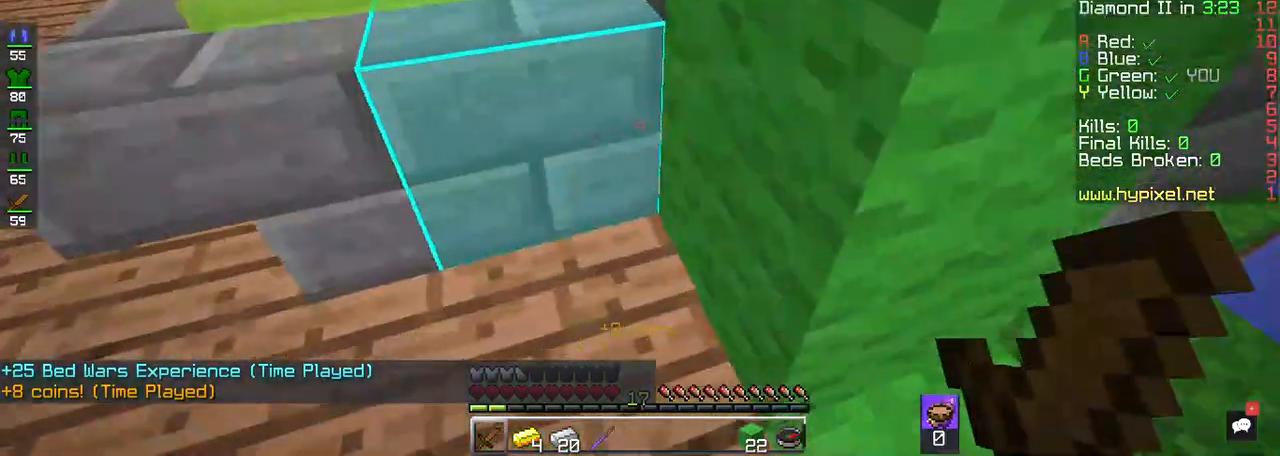
{"keys": ["d"], "mouse": [], "events": [[400, "w", "up"]]}
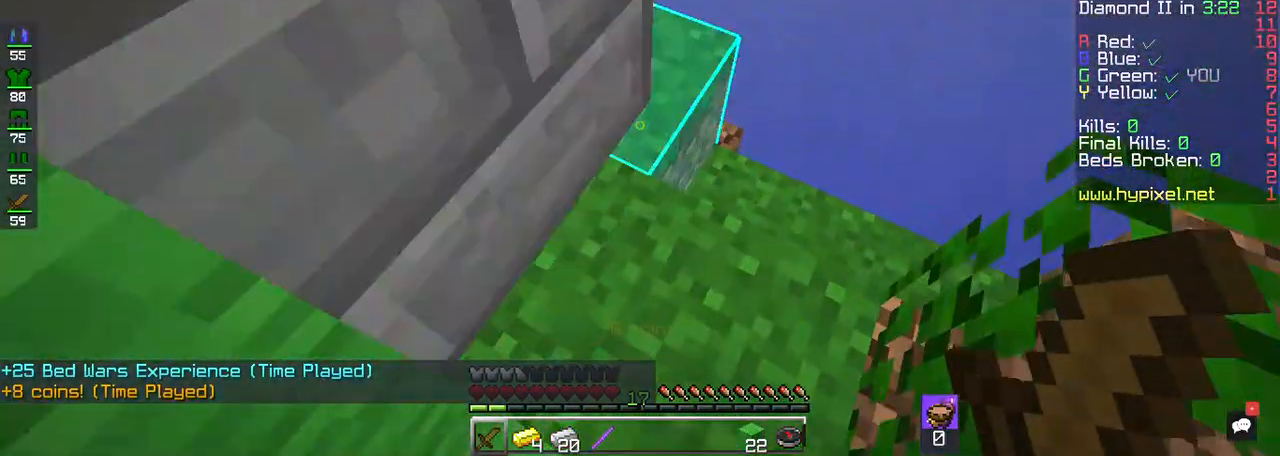
{"keys": [], "mouse": [], "events": [[83, "d", "up"]]}
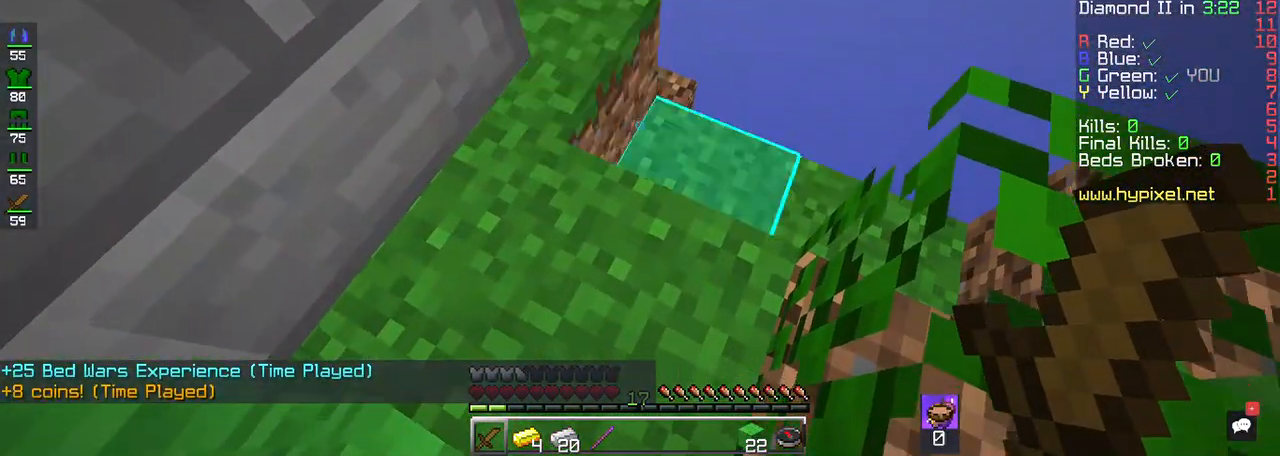
{"keys": ["w"], "mouse": [], "events": [[17, "w", "down"]]}
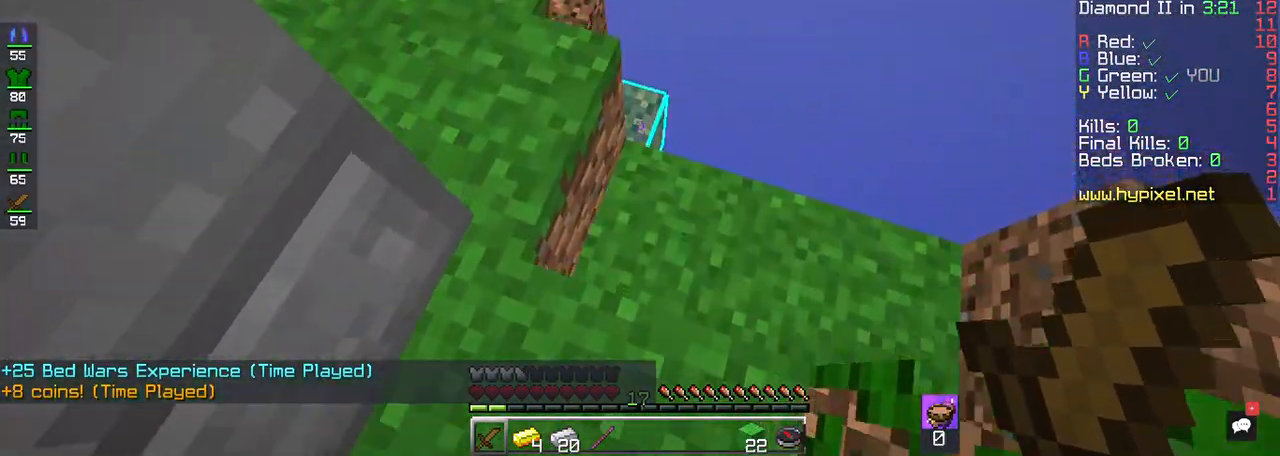
{"keys": [], "mouse": [], "events": [[450, "w", "up"]]}
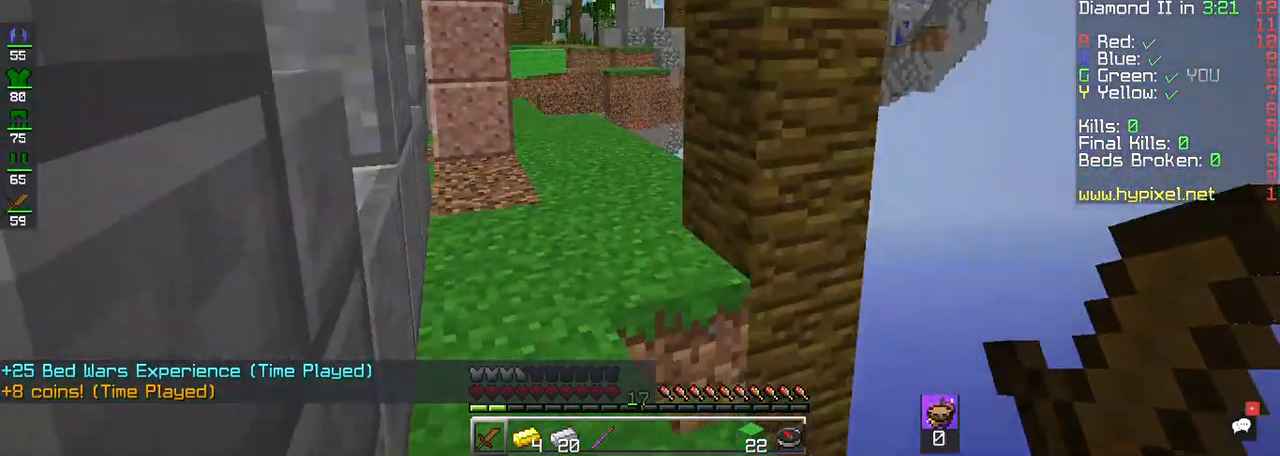
{"keys": ["a"], "mouse": [], "events": [[350, "a", "down"]]}
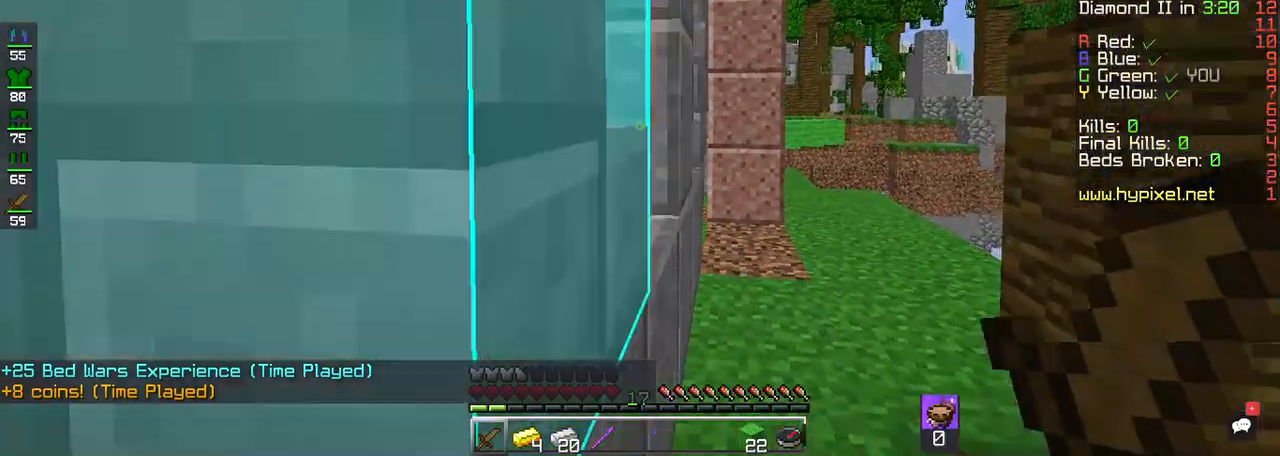
{"keys": ["w"], "mouse": [], "events": [[250, "a", "up"], [317, "w", "down"]]}